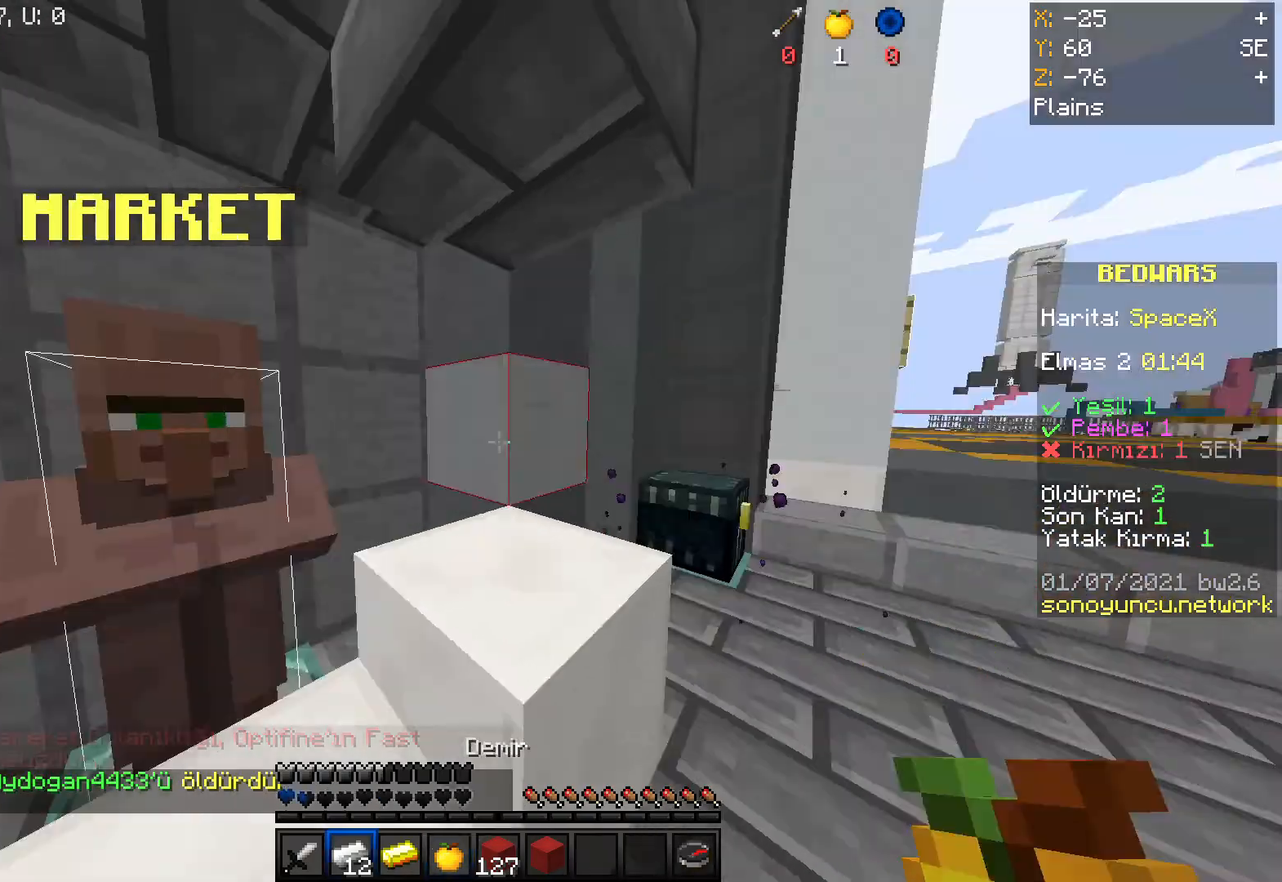
Gameplay with keyboard and mouse; each line is a JSON object with the keys and mouse buttons held at the frame after it. "events" lists presses ("down") and releases ("up") of "a", "d", "s", "space", "w", "mouse_left" and "mouse_right" between this image and that frame as [ms after this image, input, new state], when the widget could be followed in between. "mouse_left", "mouse_right" = the "left", "right" buttons of the "mouse" list. No other keys are recorded. Fast repeated clicks can show as one long hold. Mouse movement is not recorded.
{"keys": ["space", "w"], "mouse": [], "events": [[66, "w", "down"], [200, "w", "up"], [300, "w", "down"], [400, "space", "down"]]}
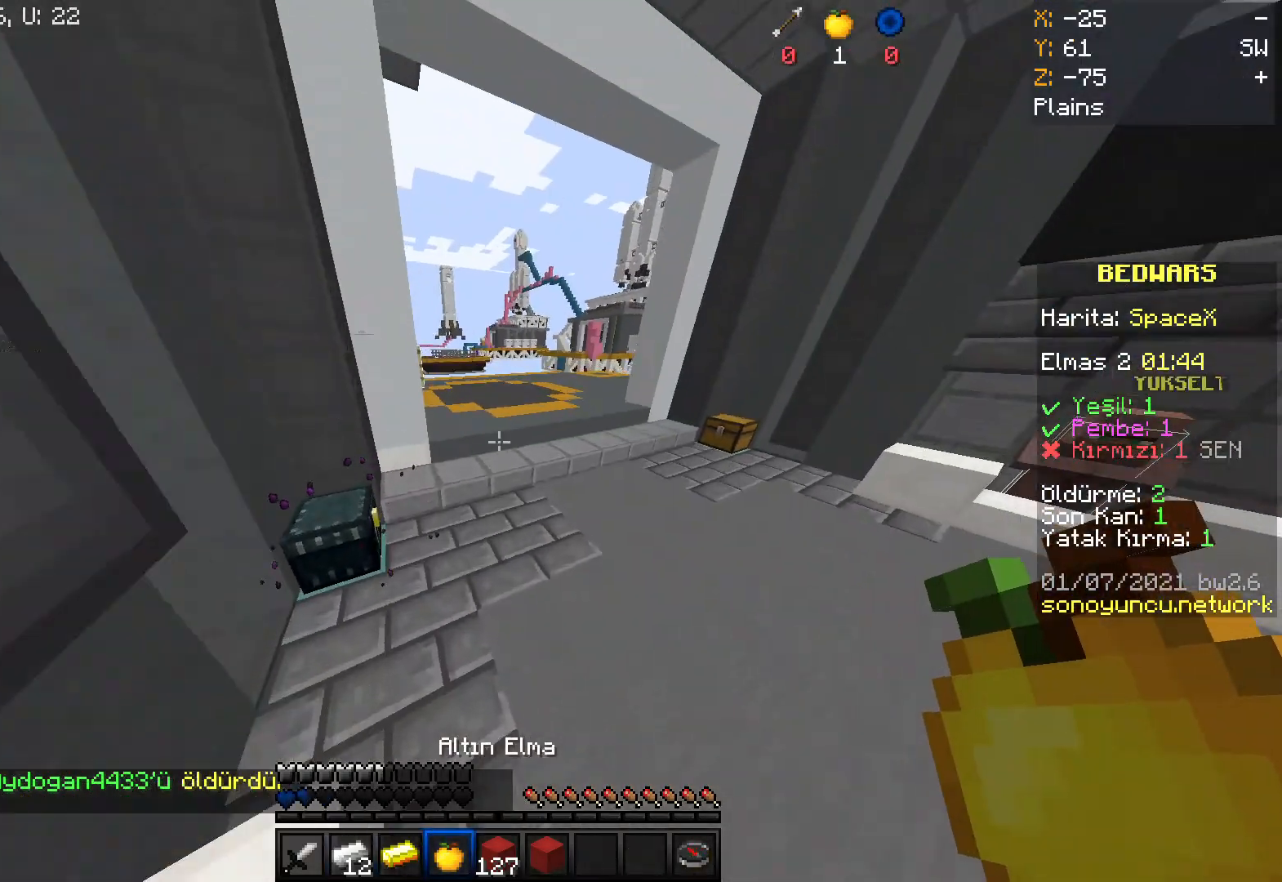
{"keys": ["space", "w"], "mouse": [], "events": []}
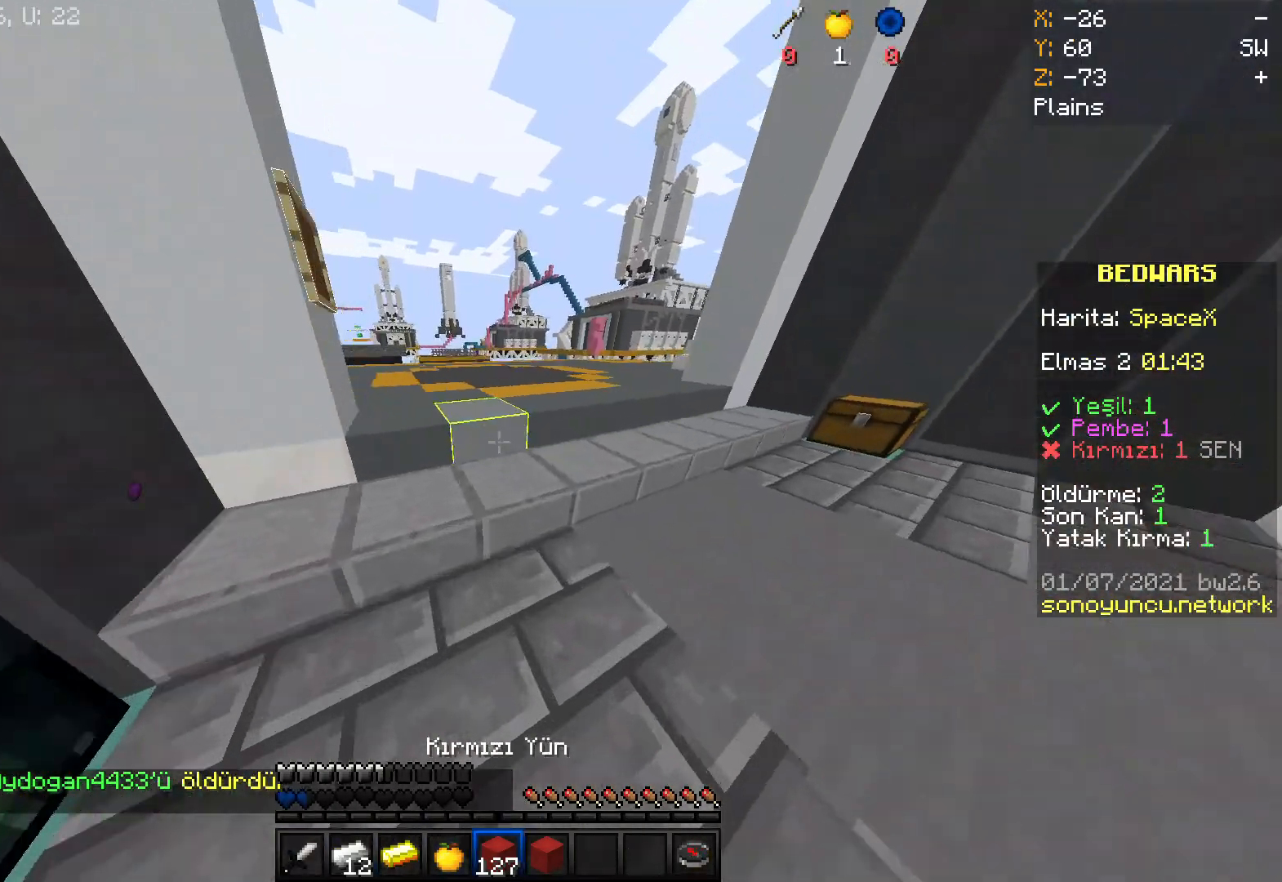
{"keys": ["w"], "mouse": ["right"], "events": [[433, "space", "up"], [500, "mouse_right", "down"]]}
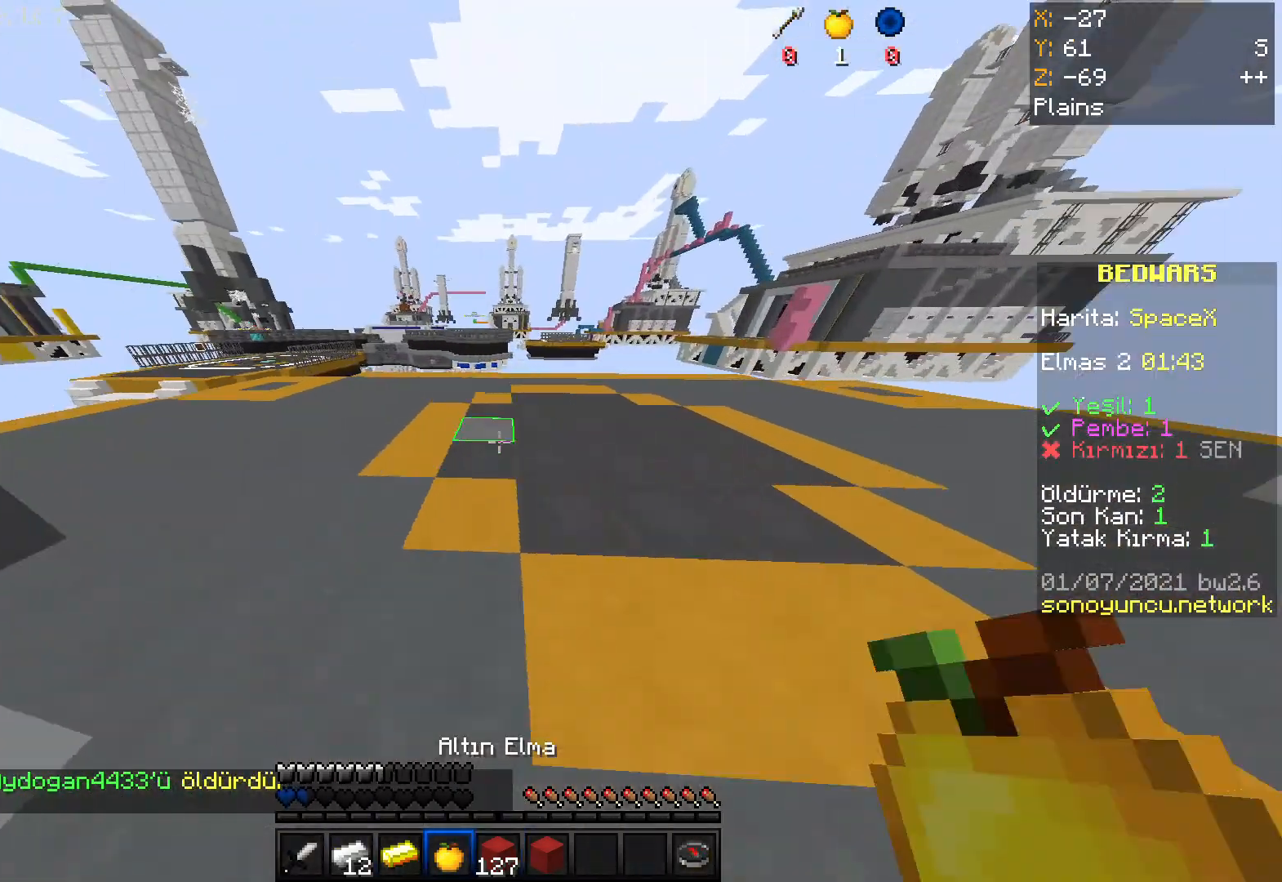
{"keys": ["space", "w"], "mouse": ["right"], "events": [[100, "w", "up"], [267, "w", "down"], [434, "space", "down"]]}
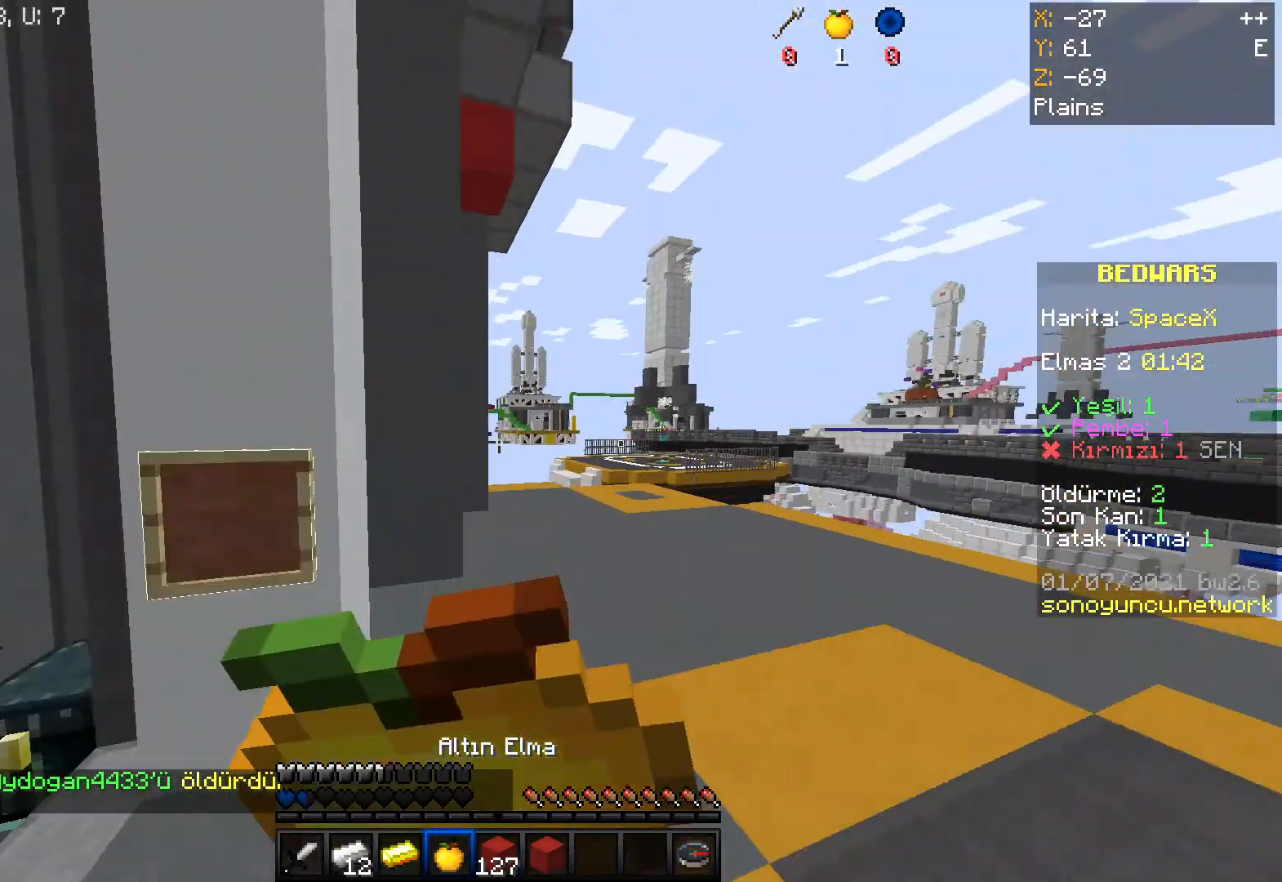
{"keys": ["space", "w"], "mouse": ["right"], "events": []}
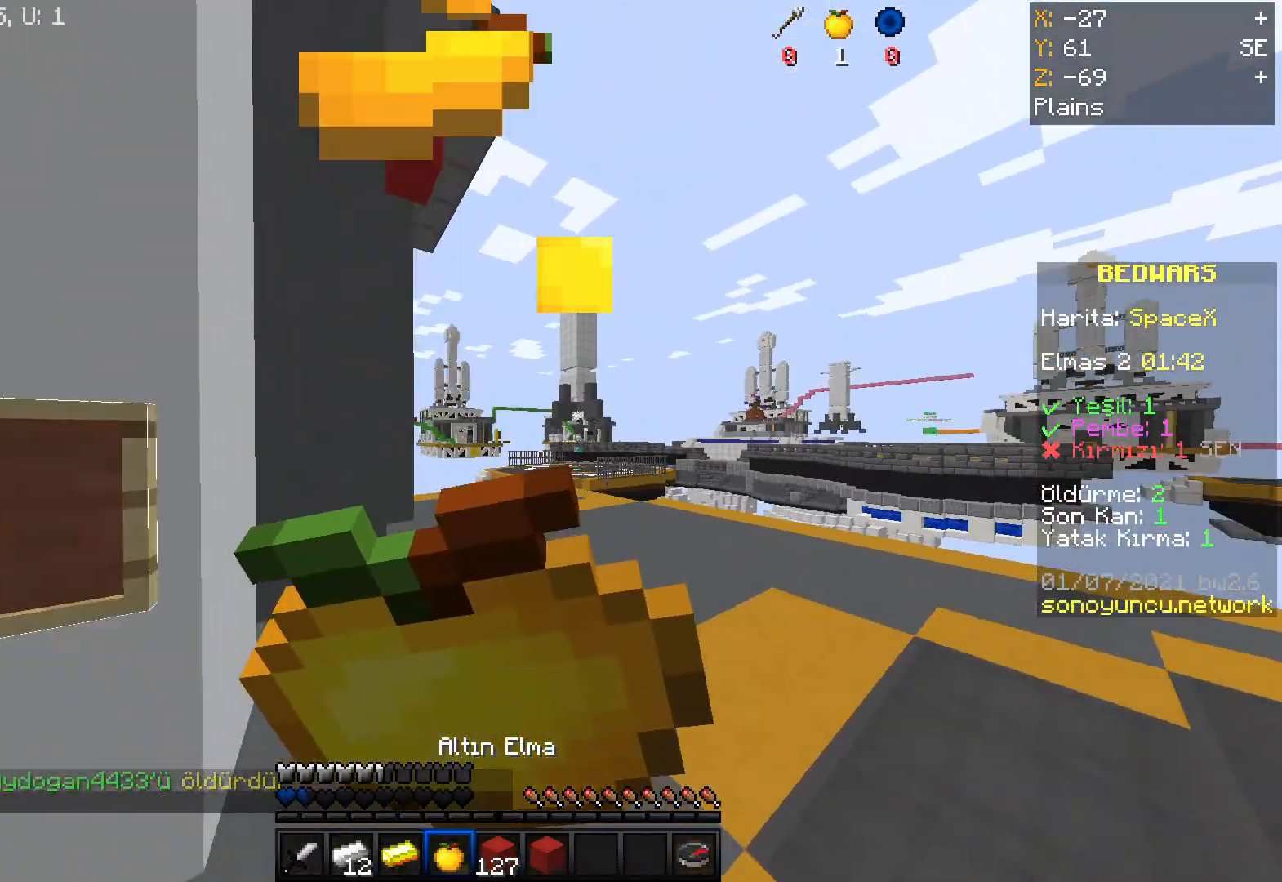
{"keys": ["space", "w"], "mouse": ["right"], "events": []}
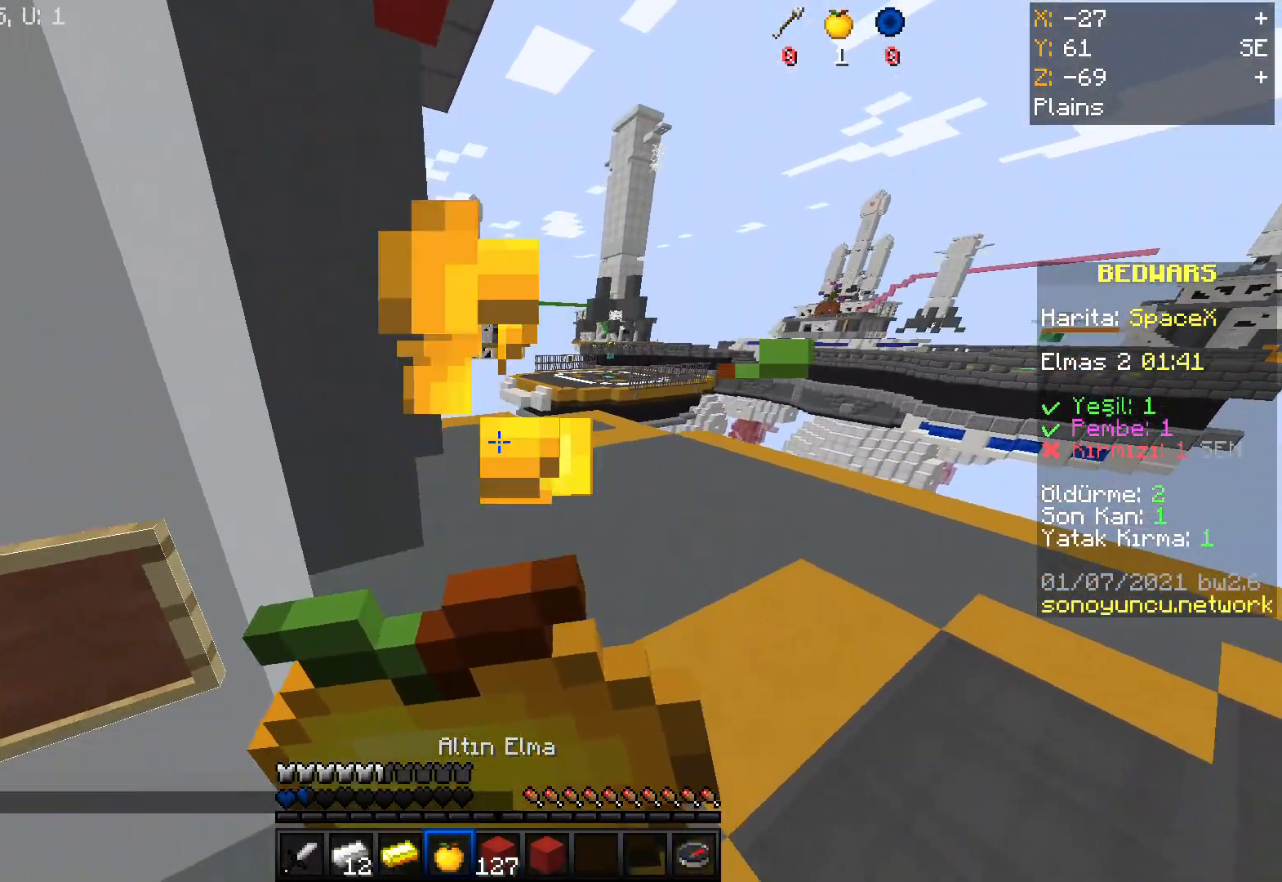
{"keys": ["space", "w"], "mouse": [], "events": [[400, "mouse_right", "up"]]}
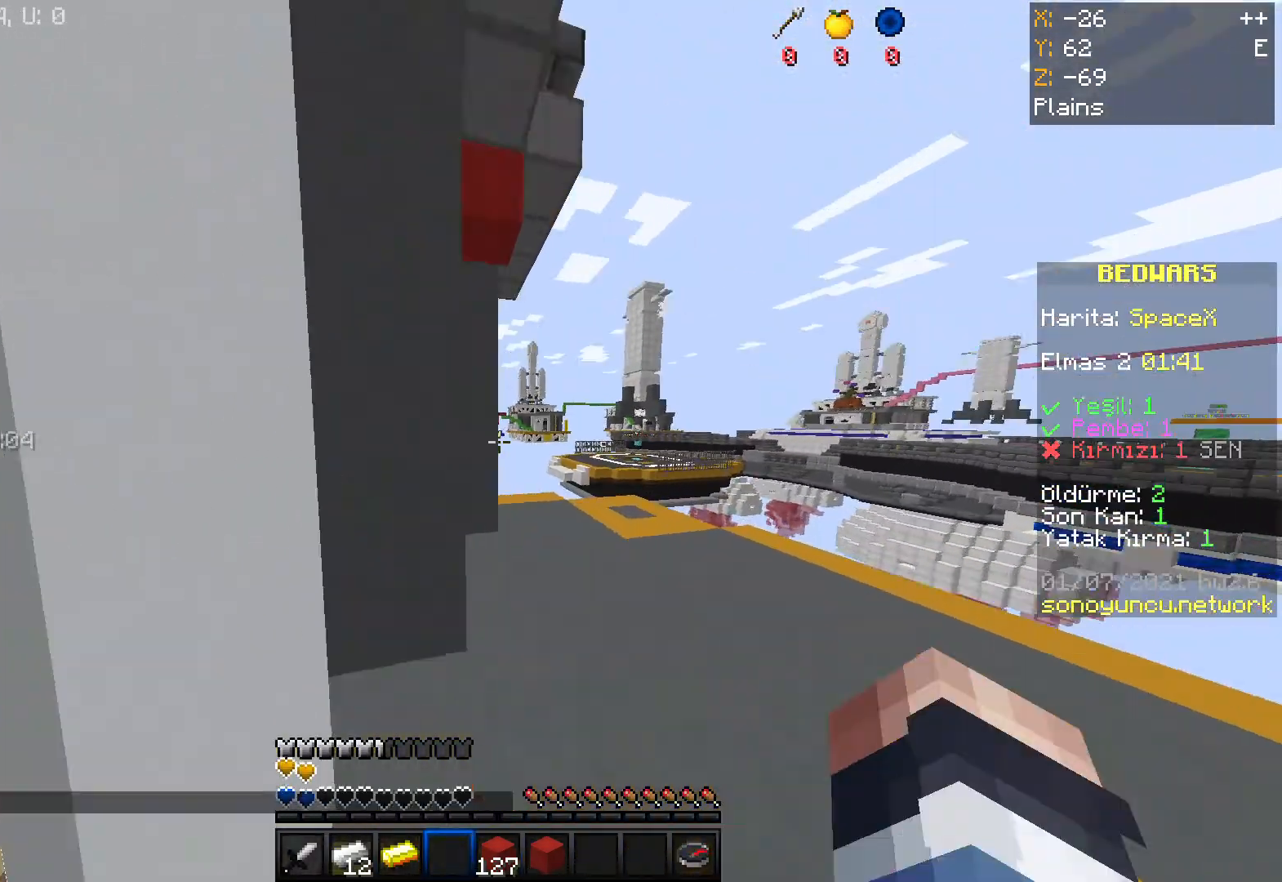
{"keys": ["space", "w"], "mouse": [], "events": []}
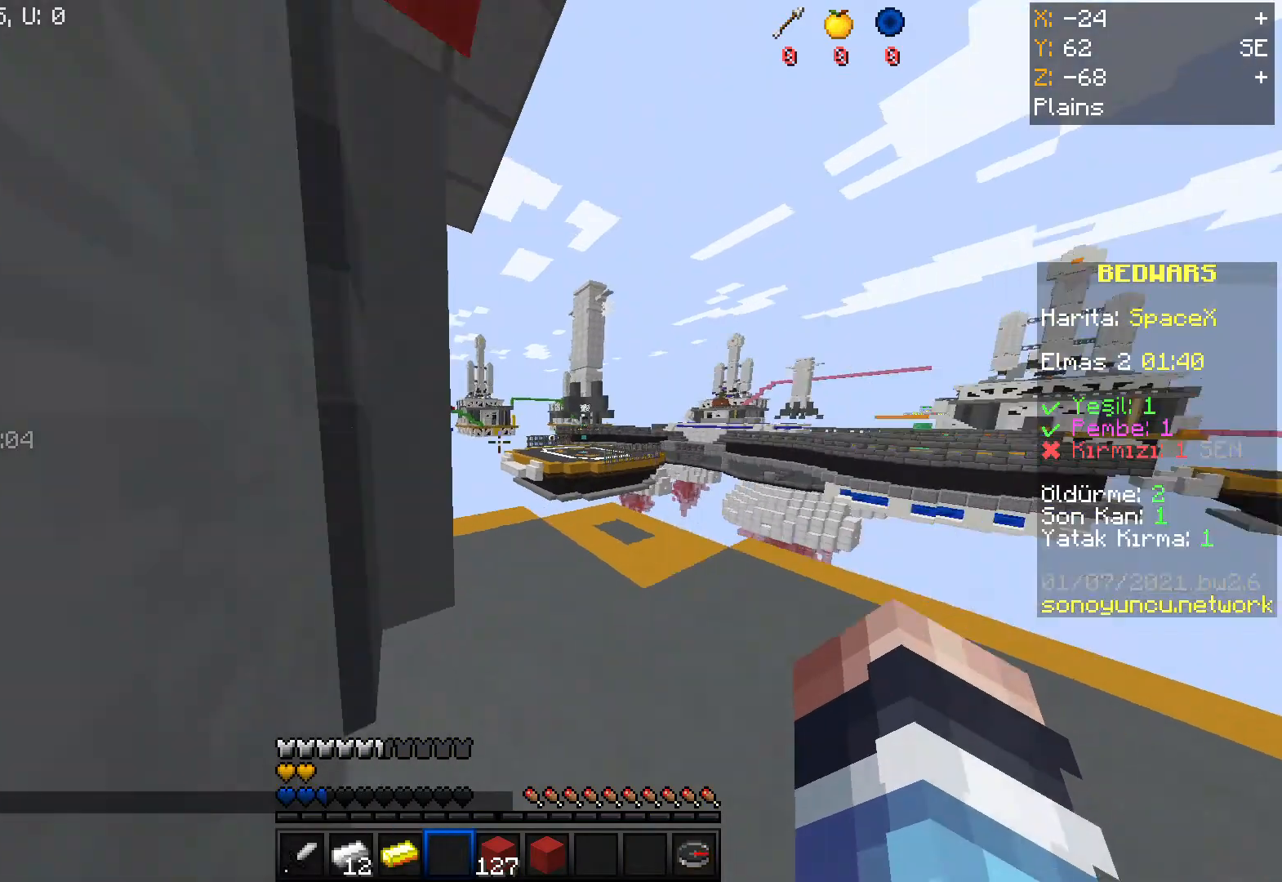
{"keys": ["space", "w"], "mouse": [], "events": []}
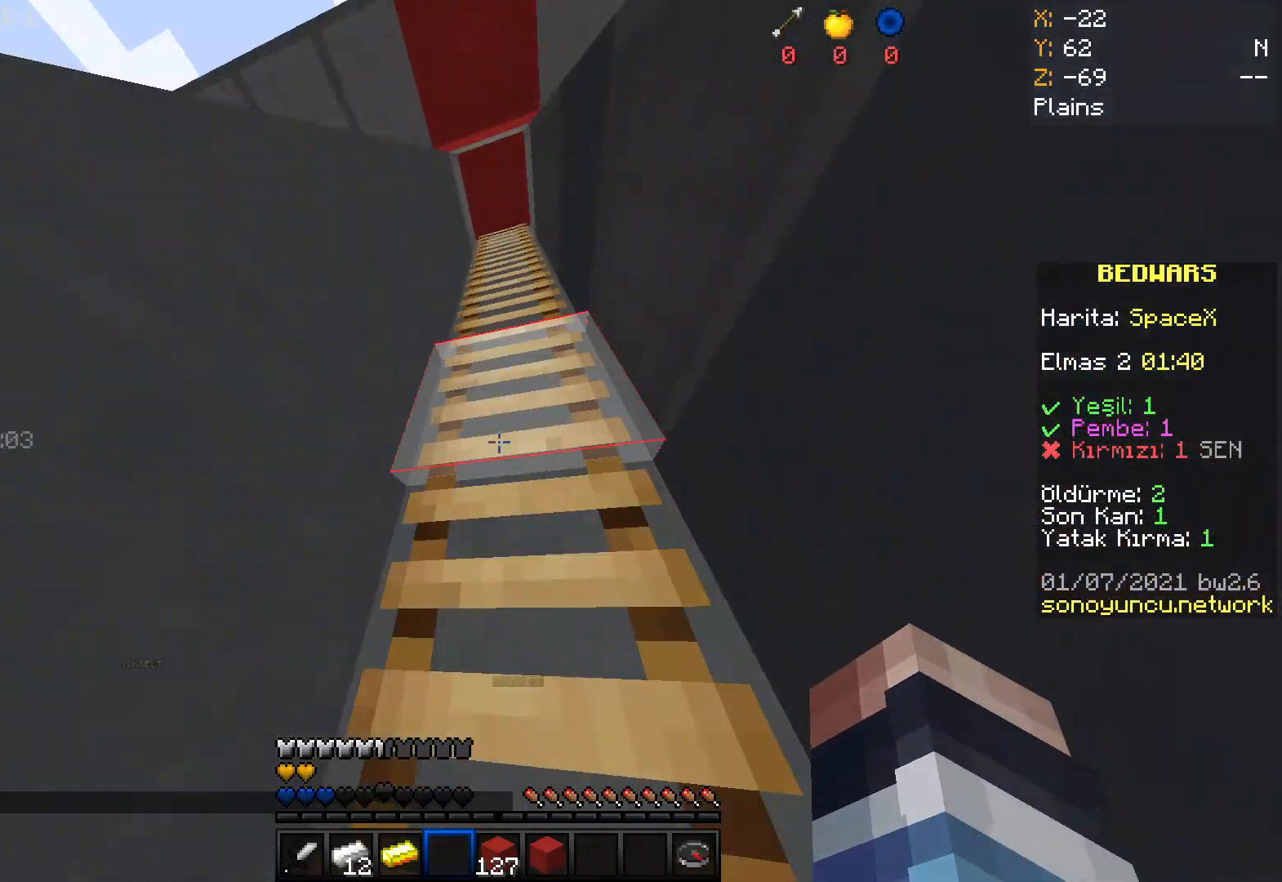
{"keys": ["space", "w"], "mouse": ["left"], "events": [[400, "mouse_left", "down"]]}
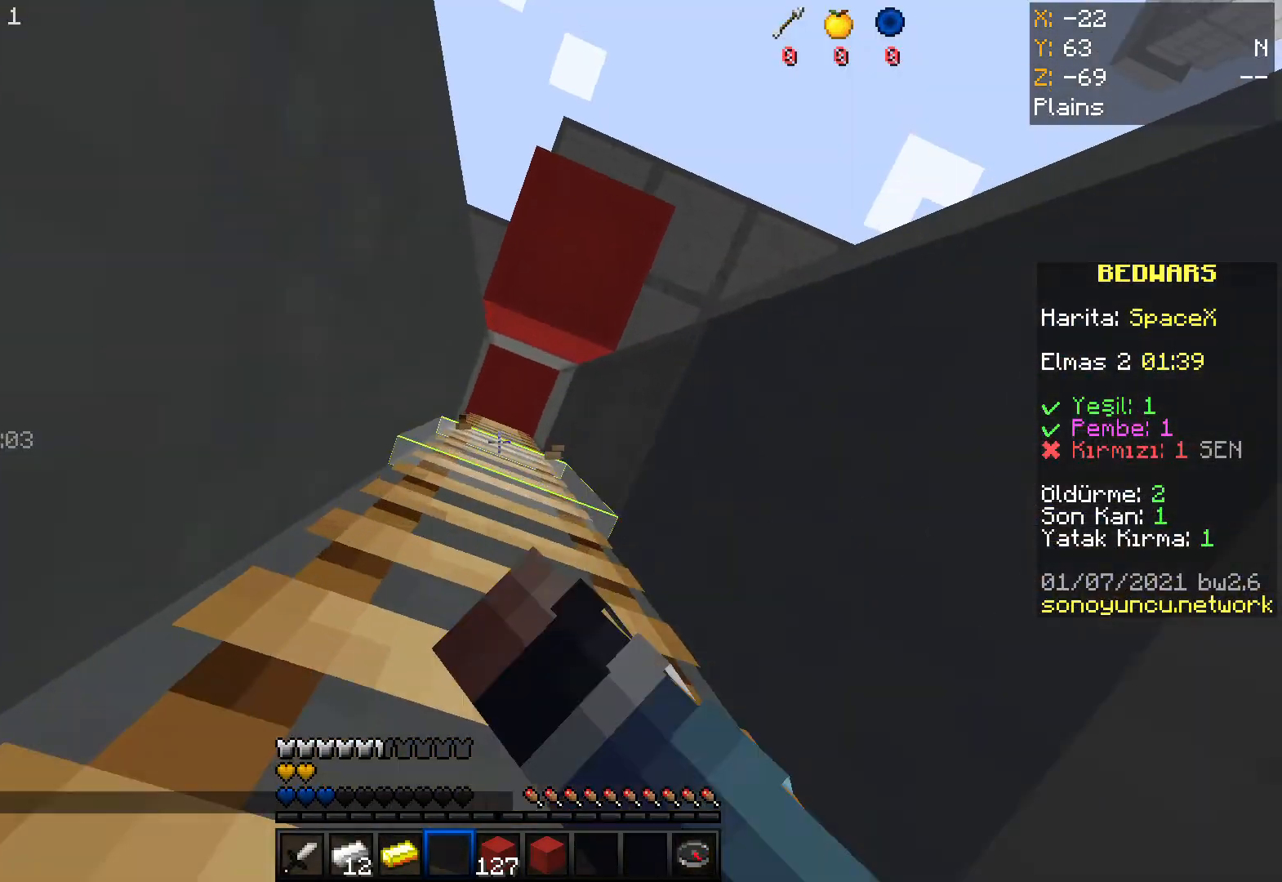
{"keys": ["space", "w"], "mouse": ["left"], "events": []}
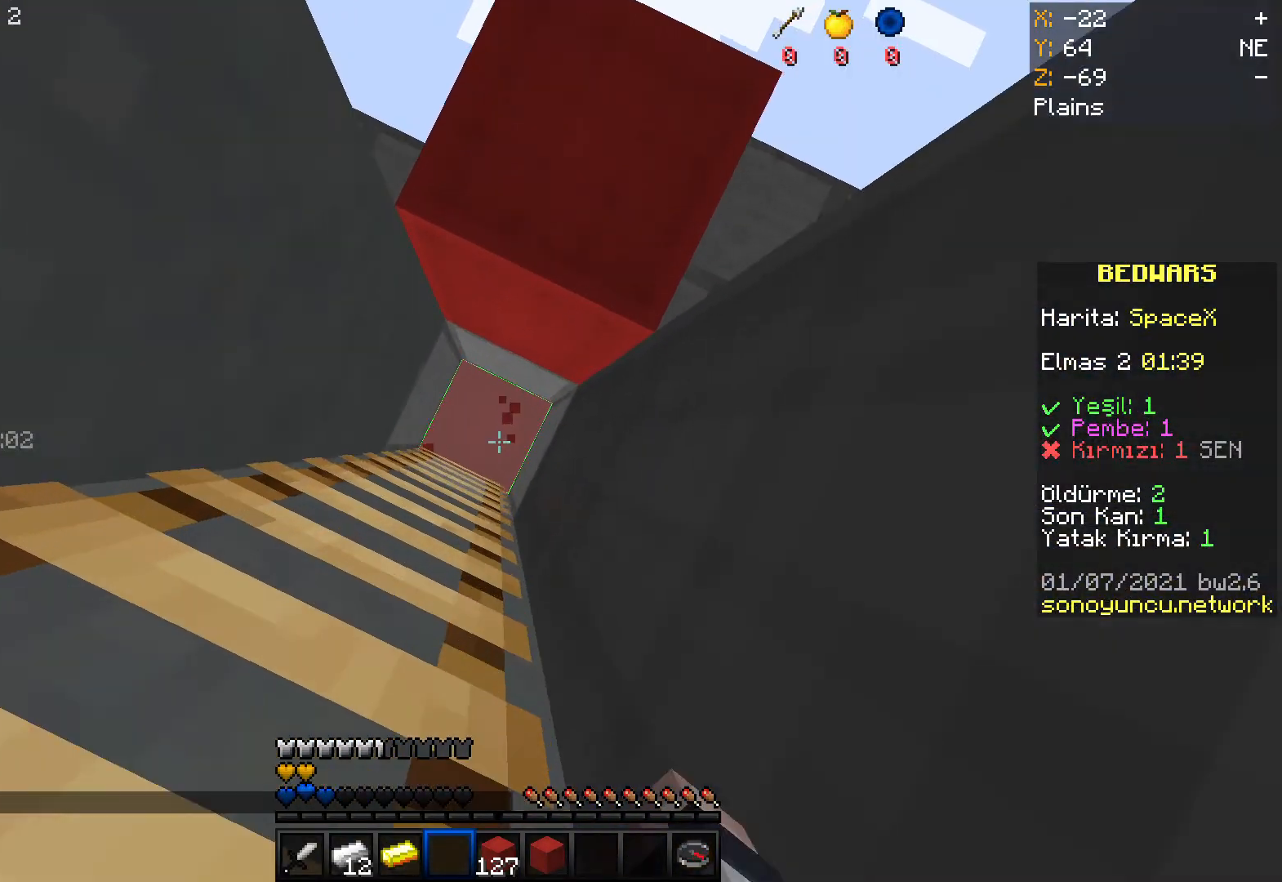
{"keys": ["space", "w"], "mouse": ["left"], "events": []}
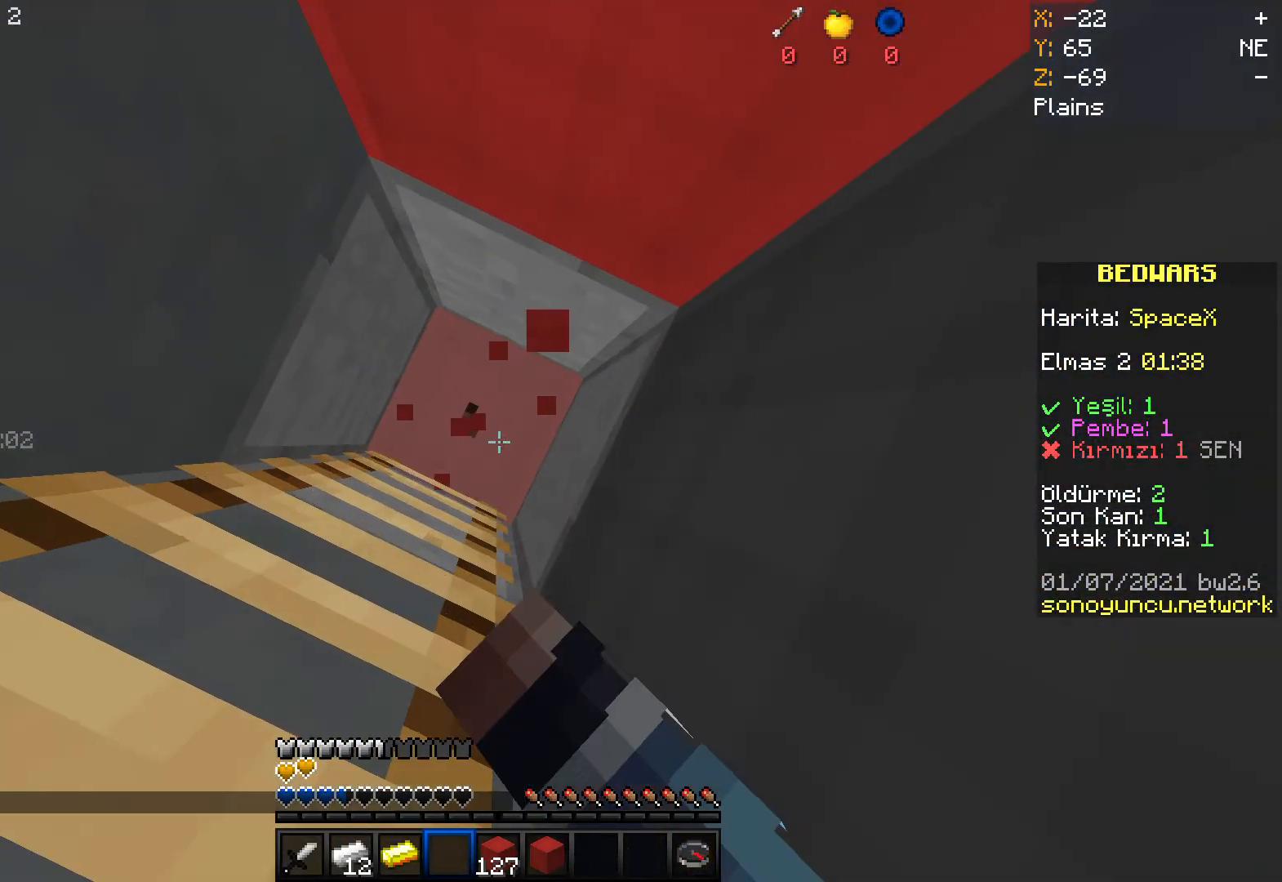
{"keys": ["space", "w"], "mouse": ["left"], "events": []}
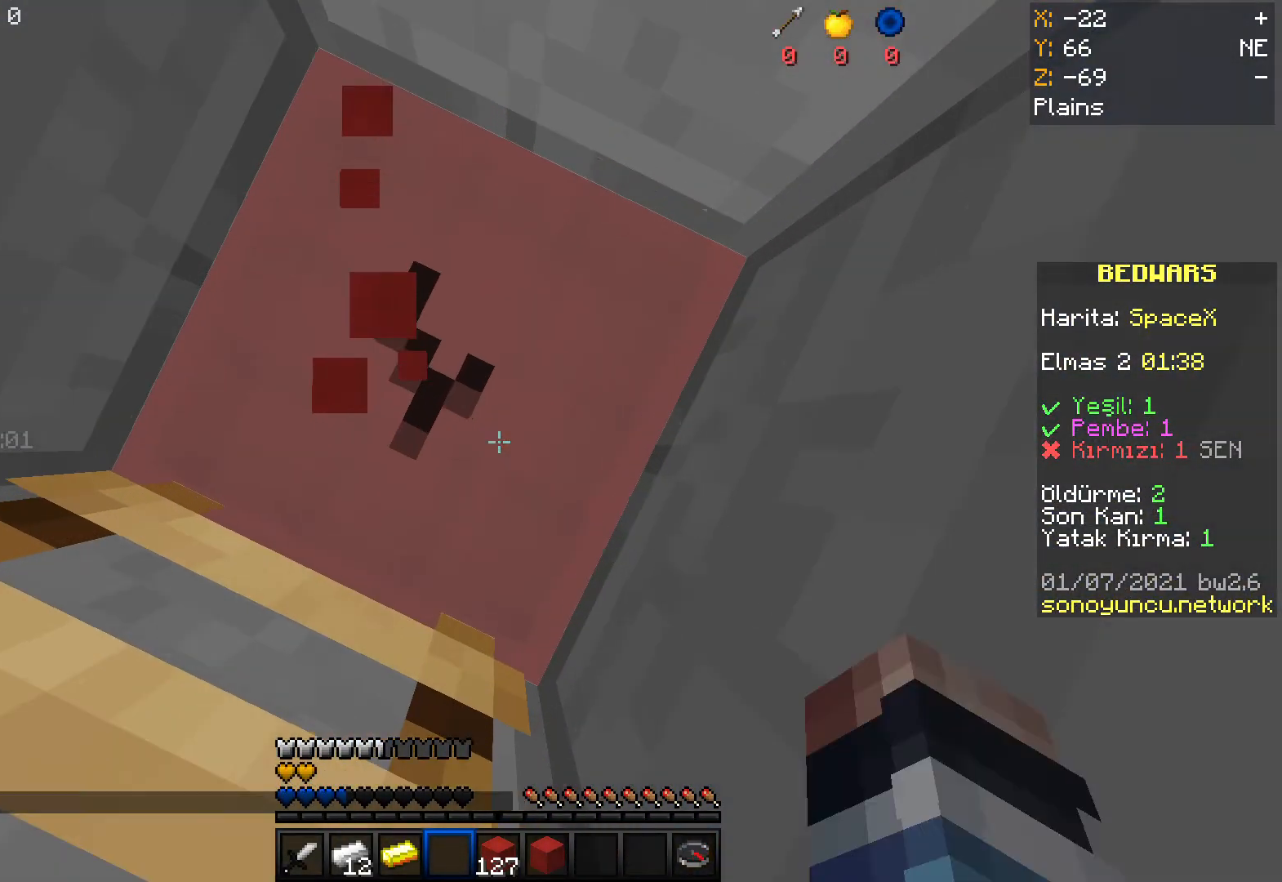
{"keys": ["space"], "mouse": ["left"], "events": [[33, "w", "up"]]}
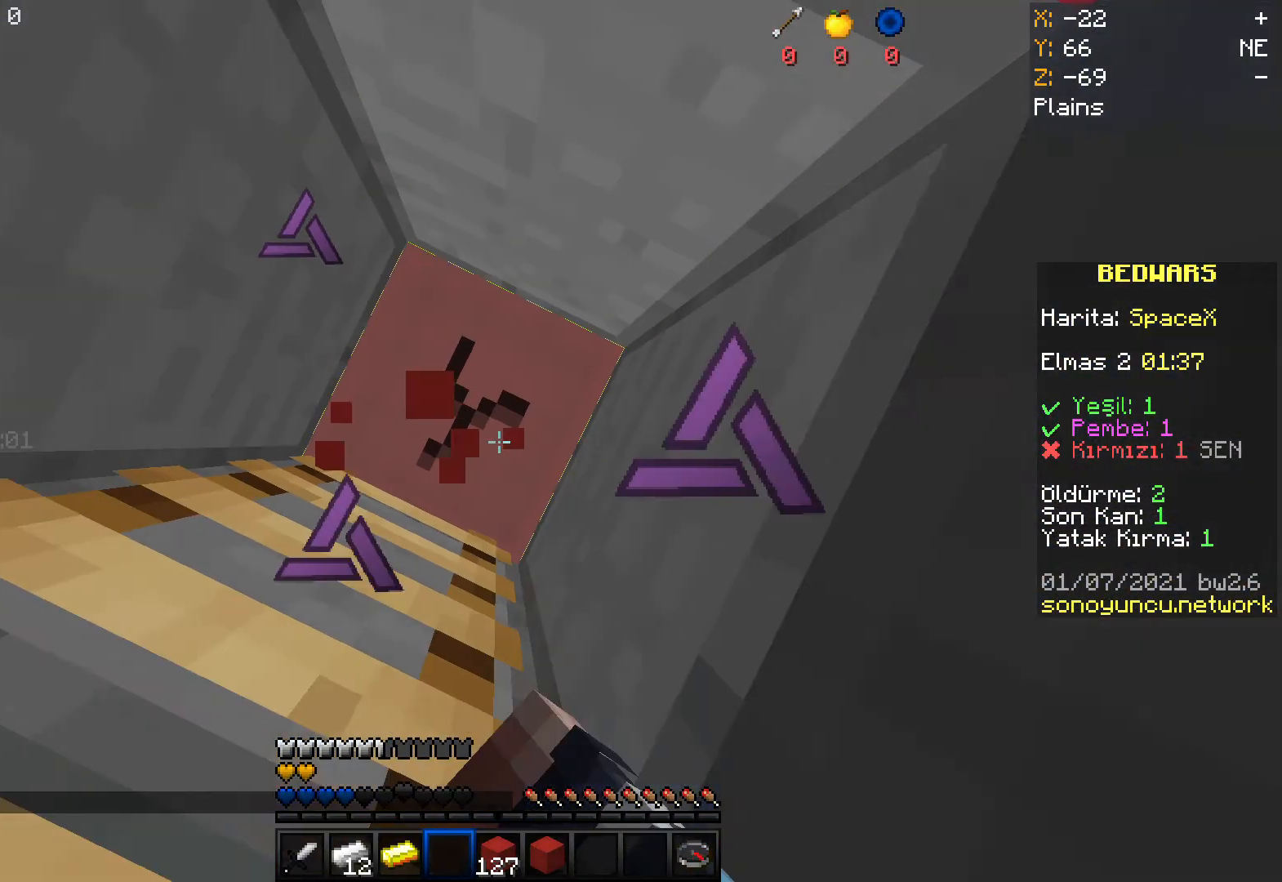
{"keys": ["space", "w"], "mouse": ["left"], "events": [[467, "w", "down"]]}
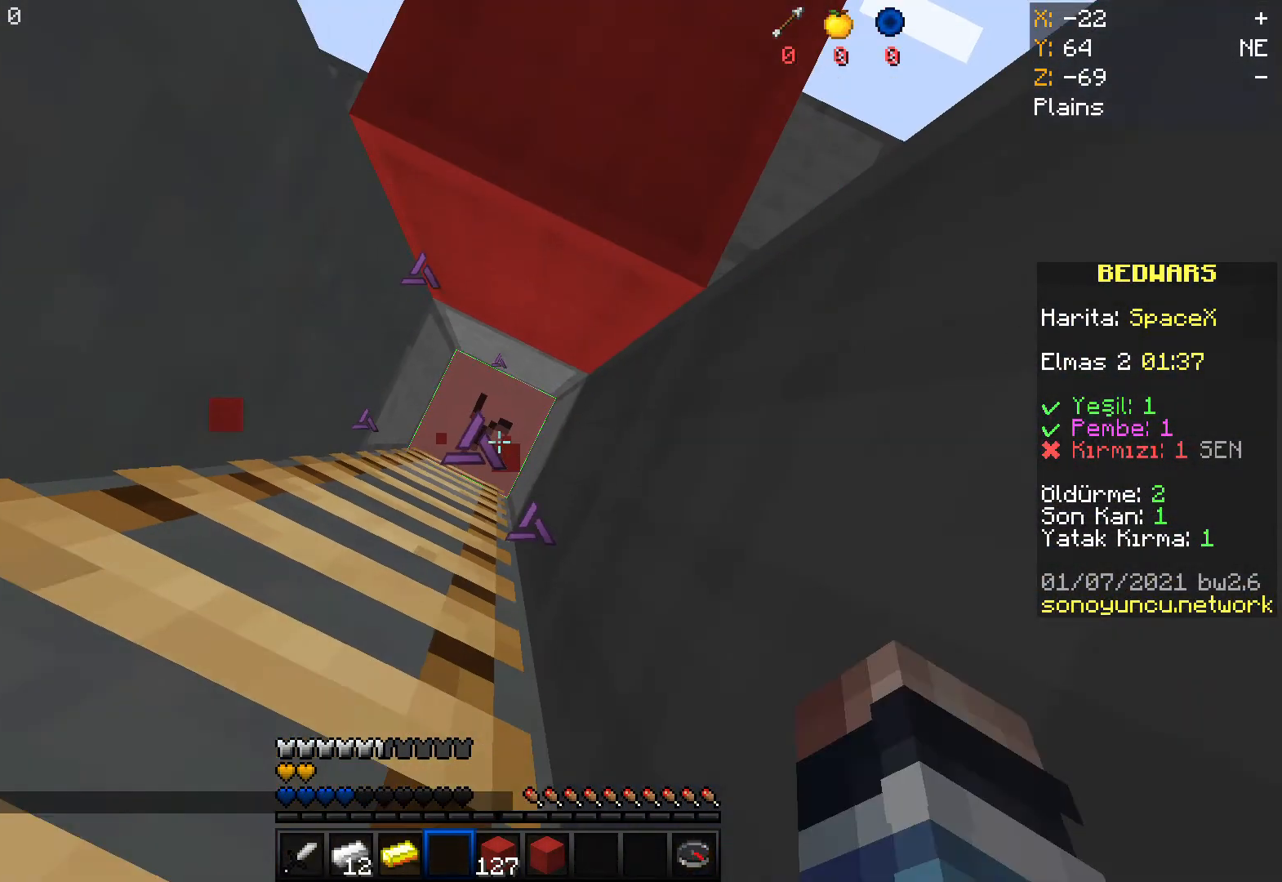
{"keys": ["space", "w"], "mouse": ["left"], "events": []}
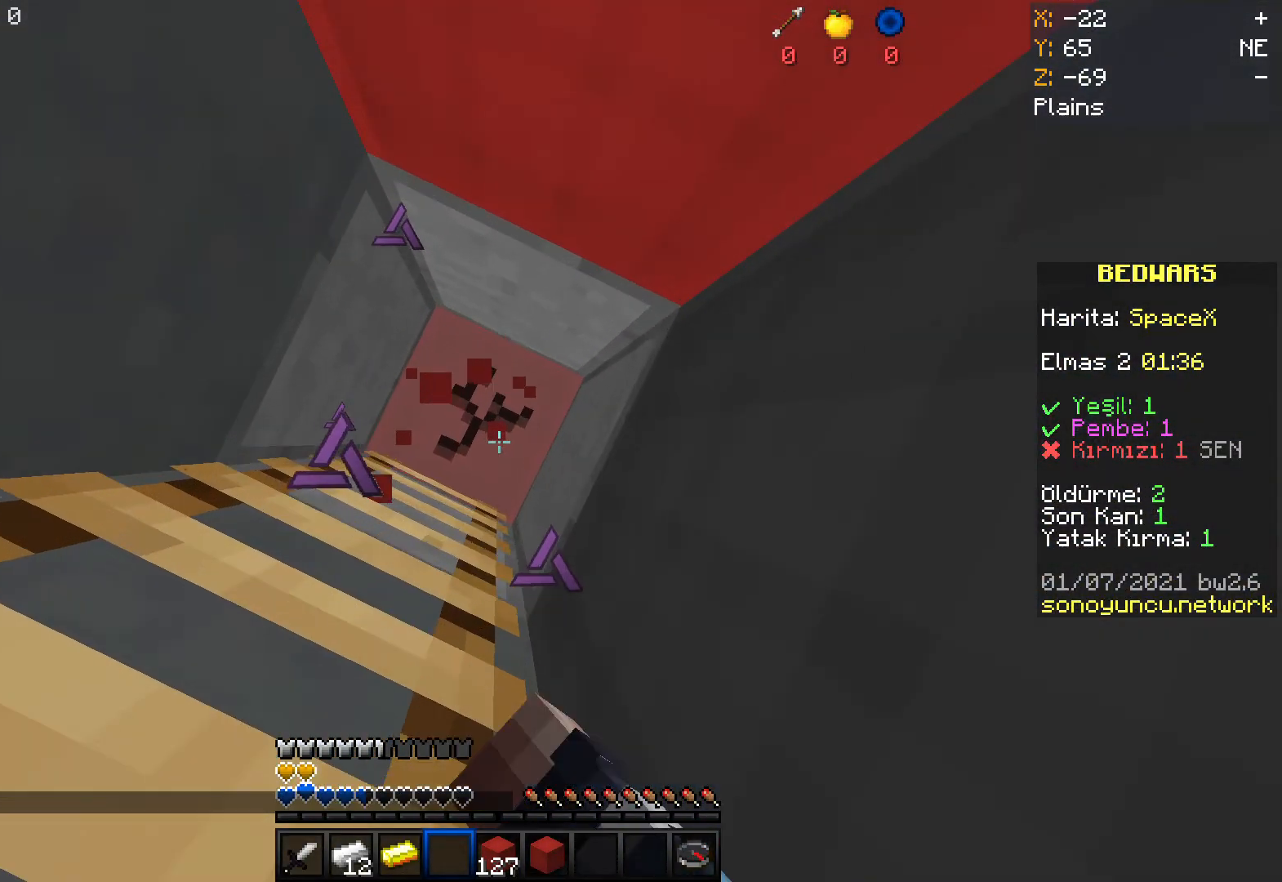
{"keys": ["space", "w"], "mouse": ["left"], "events": []}
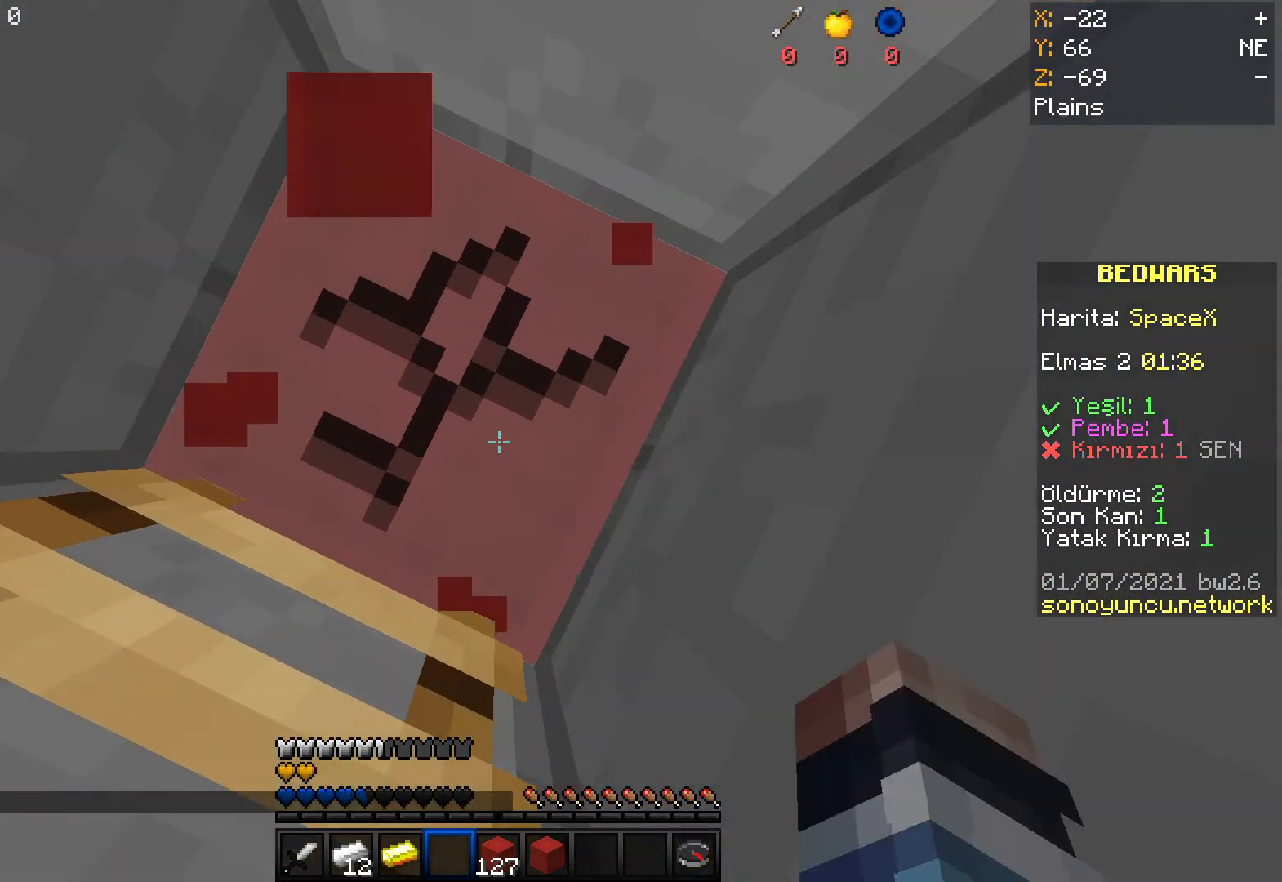
{"keys": ["space", "w"], "mouse": ["left"], "events": []}
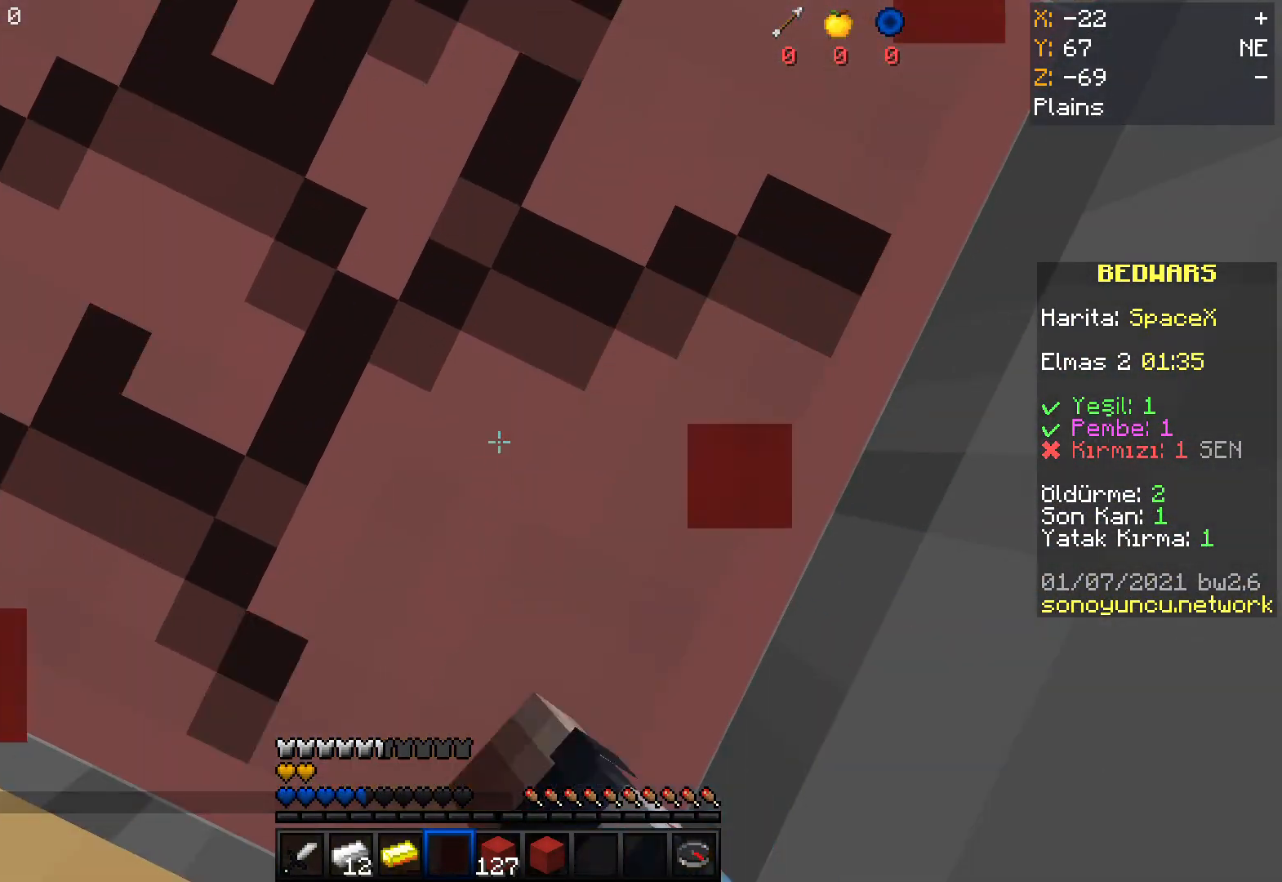
{"keys": ["space", "w"], "mouse": ["left"], "events": []}
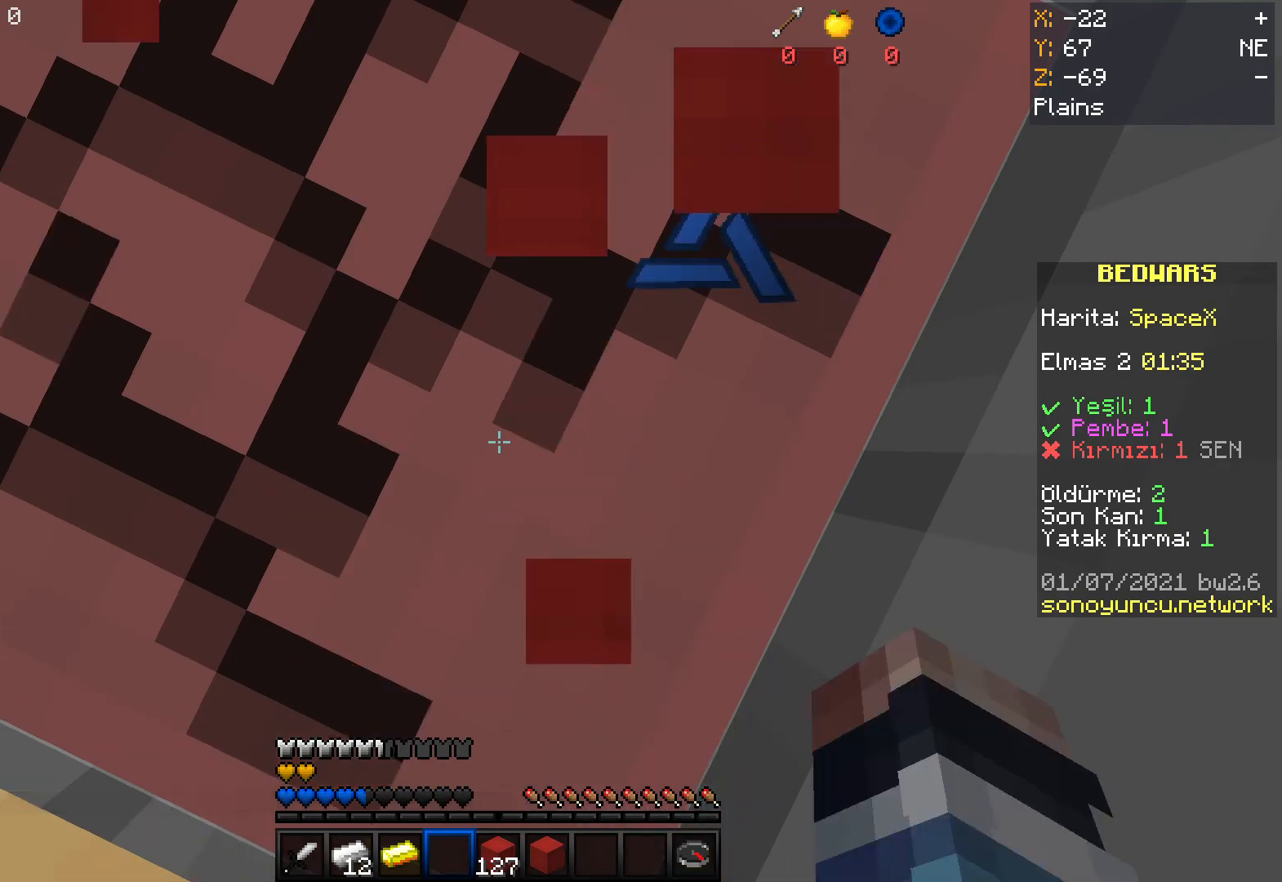
{"keys": ["space", "w"], "mouse": ["left"], "events": []}
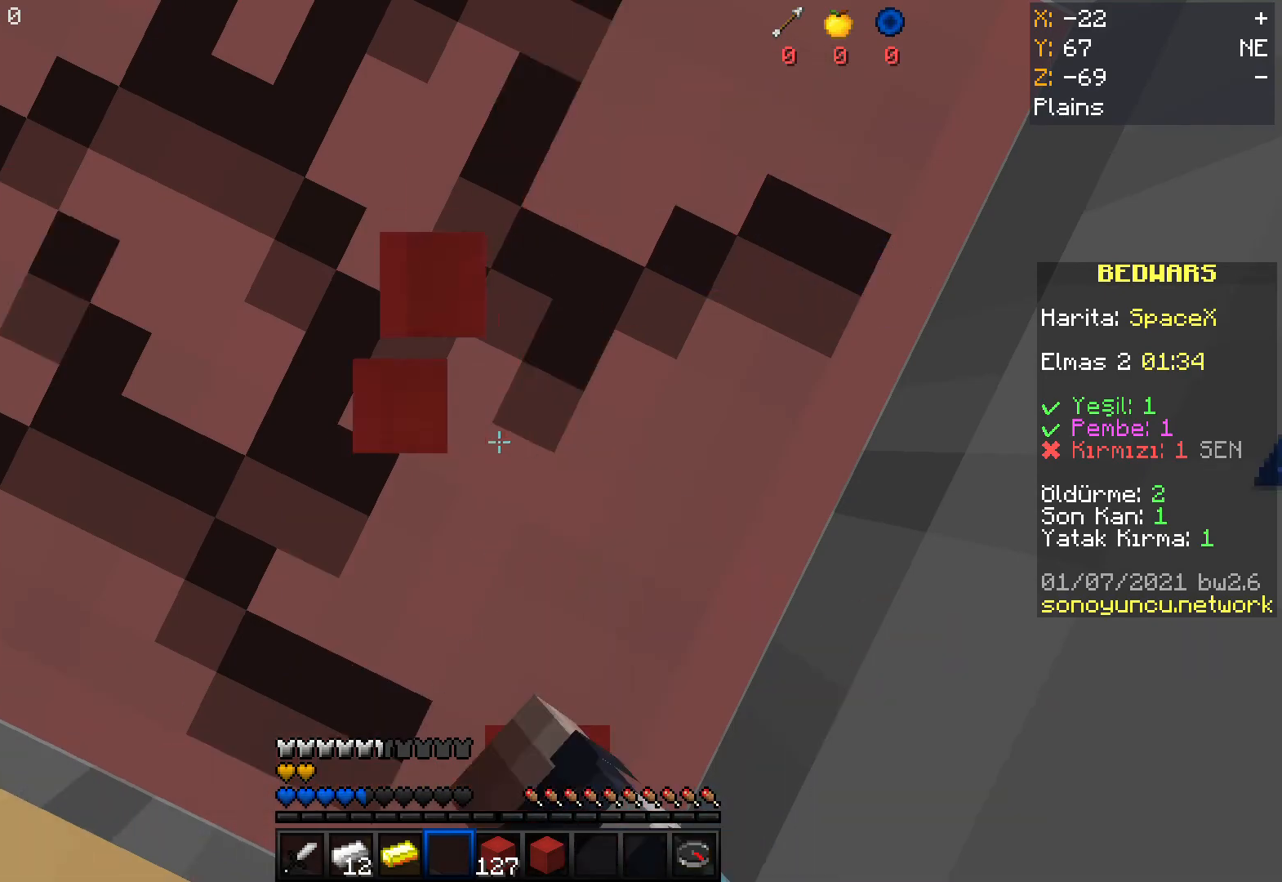
{"keys": ["space", "w"], "mouse": ["left"], "events": []}
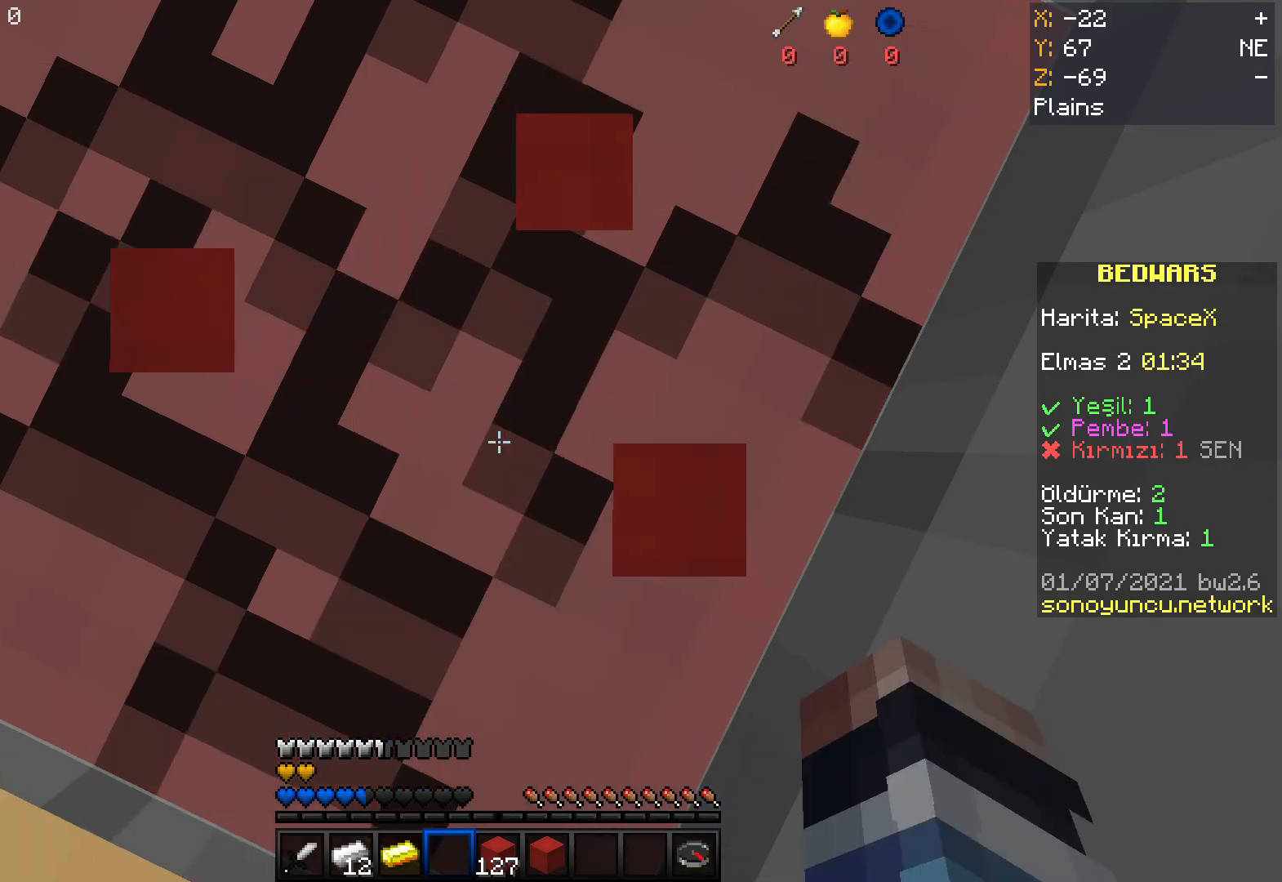
{"keys": ["space", "w"], "mouse": ["left"], "events": []}
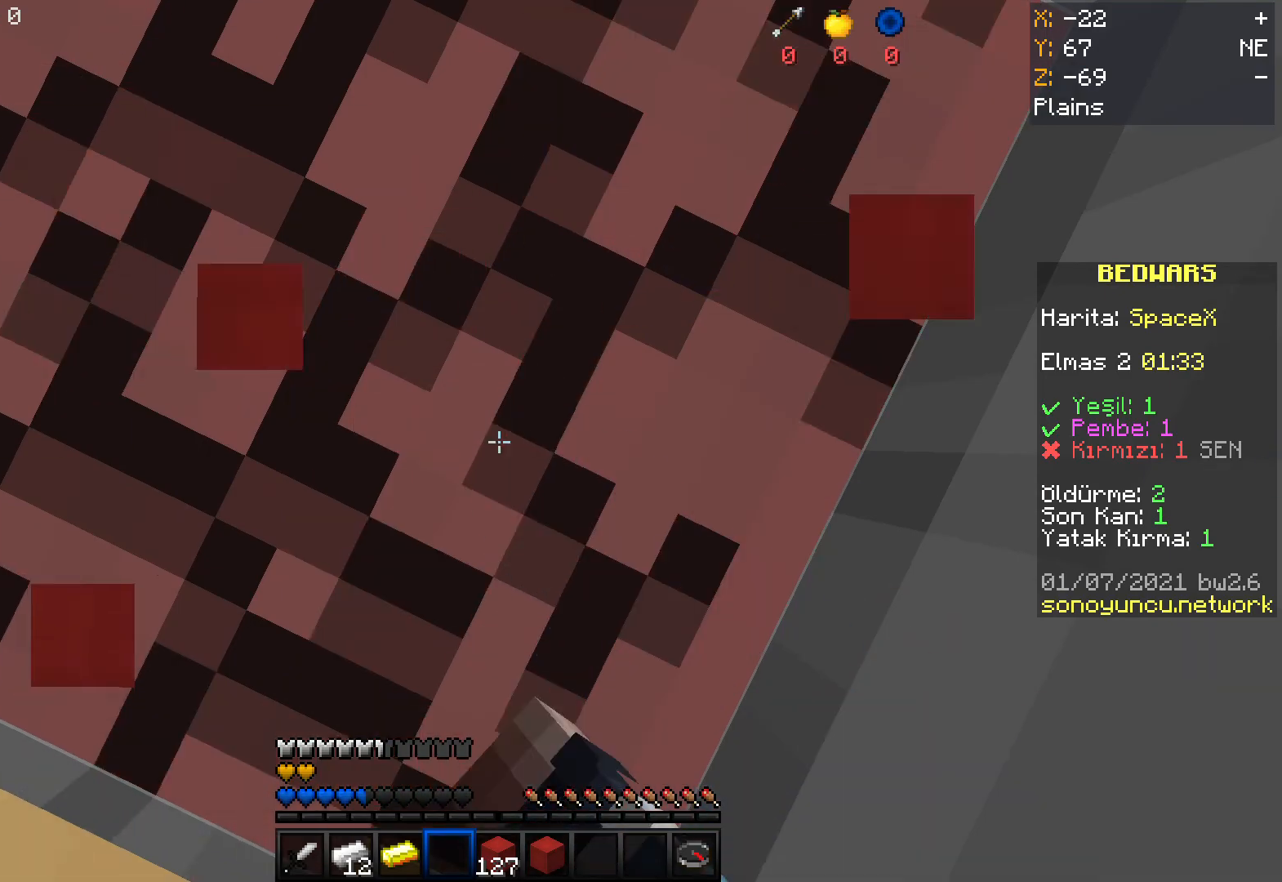
{"keys": ["space", "w"], "mouse": ["left"], "events": [[233, "space", "up"], [500, "space", "down"]]}
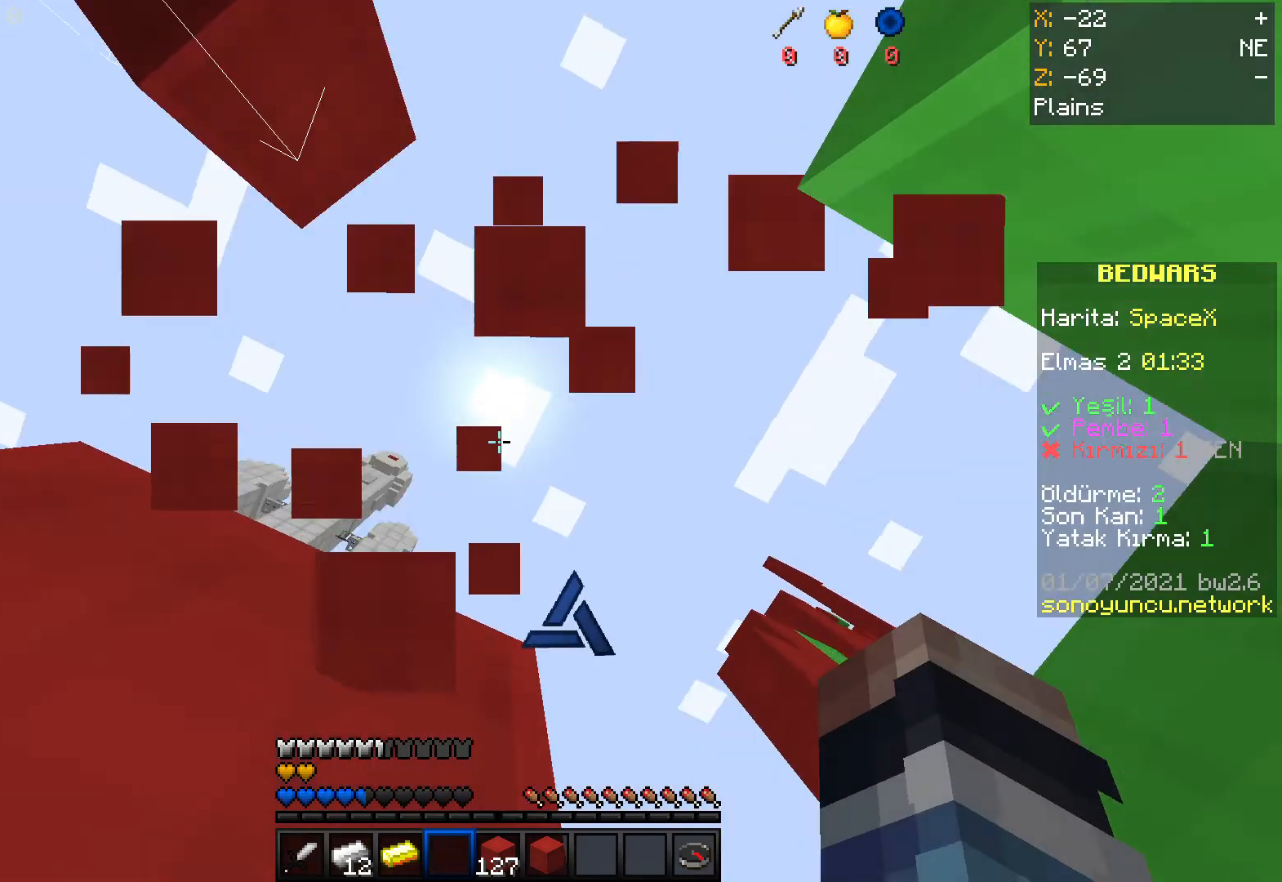
{"keys": ["space", "w"], "mouse": [], "events": [[134, "mouse_left", "up"]]}